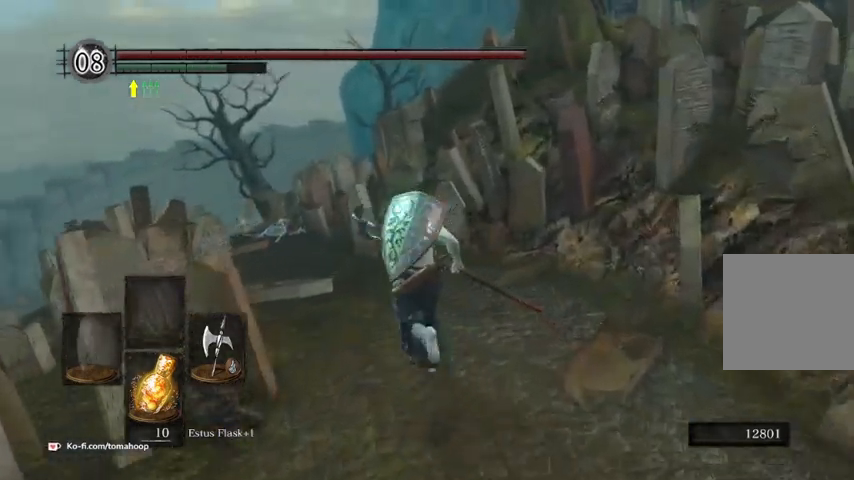
Gameplay with a controller (Xbox layout); each line is a JSON object with the inputs held at the frame after it. "events" lists button and stick changes between this image and that frame as [ms after this image, input, new state], when the widget could be followed in between.
{"buttons": ["B"], "left_stick": "up", "right_stick": "down-left", "events": []}
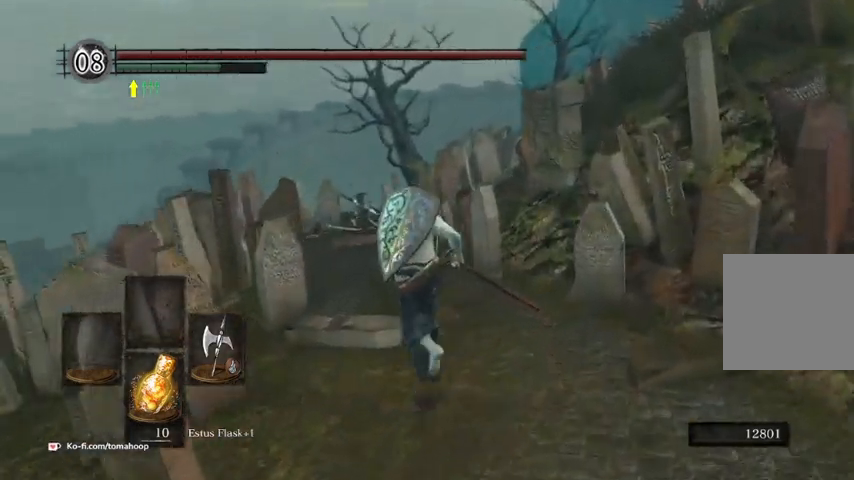
{"buttons": ["B"], "left_stick": "up", "right_stick": "down", "events": [[133, "right_stick", "down"]]}
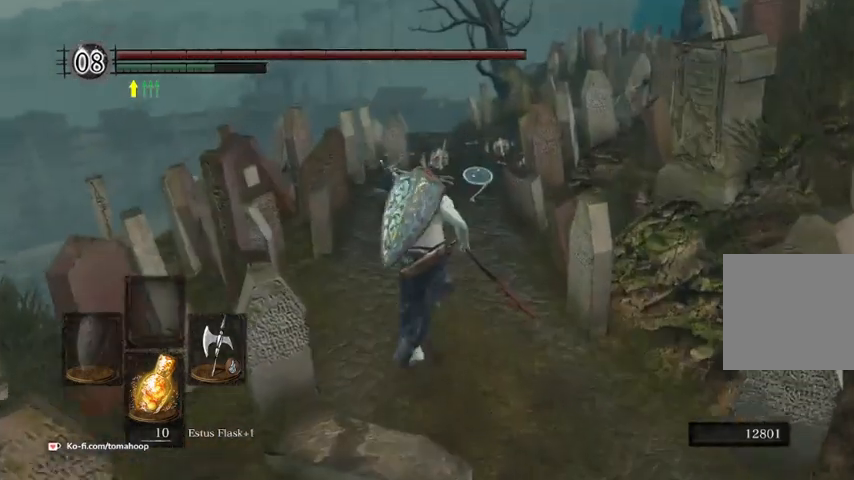
{"buttons": ["B"], "left_stick": "up", "right_stick": "down", "events": []}
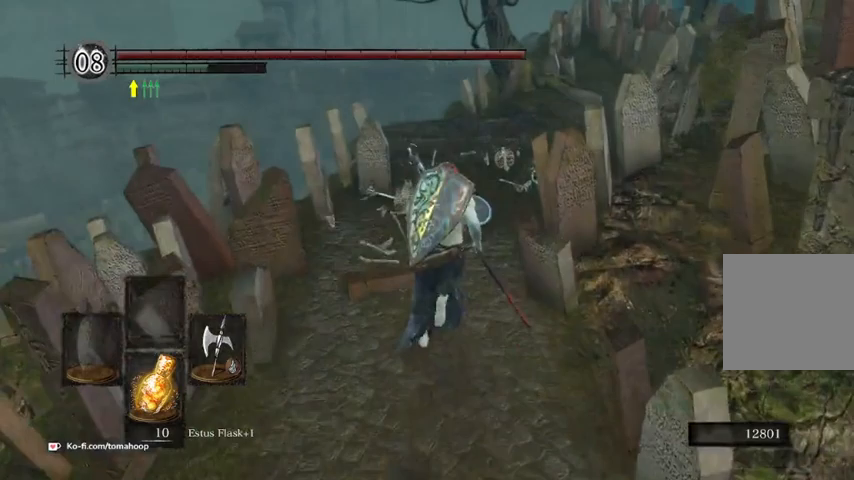
{"buttons": ["B"], "left_stick": "up", "right_stick": "down", "events": []}
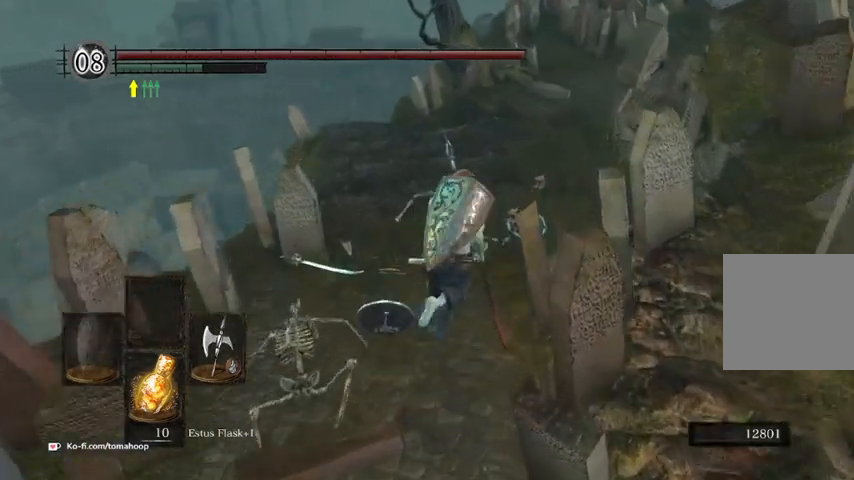
{"buttons": ["B"], "left_stick": "up-left", "right_stick": "center", "events": [[233, "left_stick", "up-left"], [300, "right_stick", "center"]]}
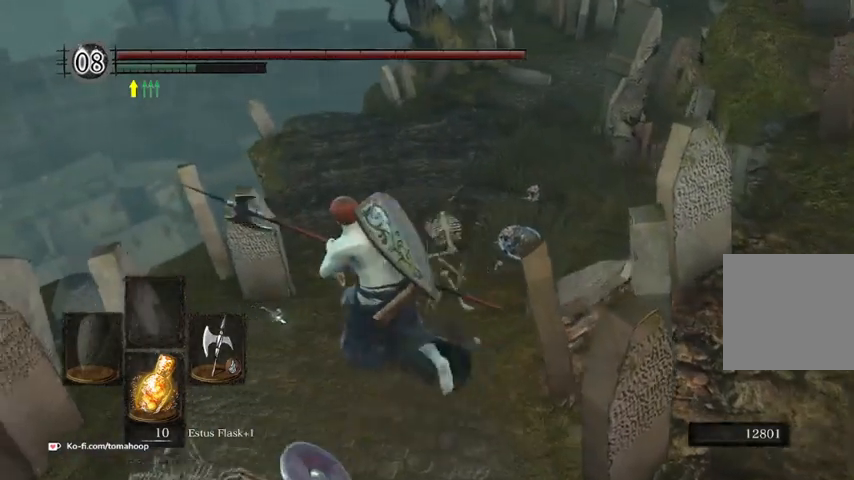
{"buttons": ["B"], "left_stick": "up", "right_stick": "right", "events": [[267, "left_stick", "up"], [300, "right_stick", "right"], [367, "left_stick", "up-right"], [500, "left_stick", "up"]]}
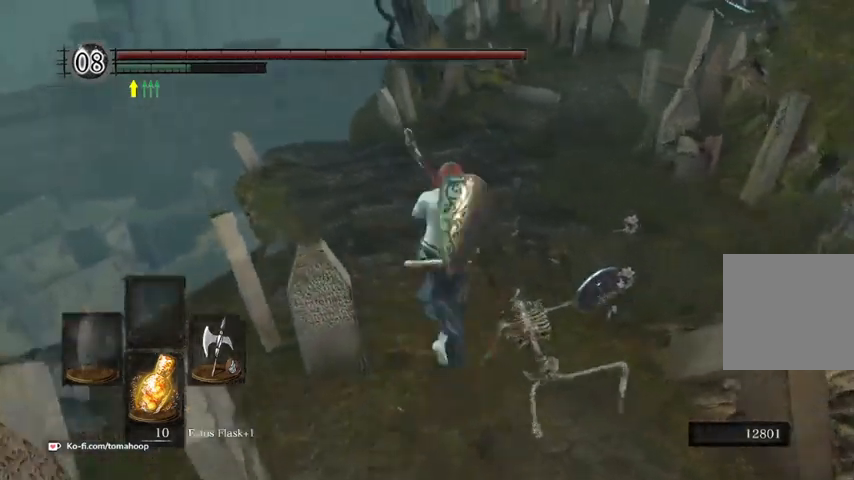
{"buttons": ["B"], "left_stick": "up", "right_stick": "right", "events": [[67, "right_stick", "center"], [333, "left_stick", "up-left"], [400, "right_stick", "right"], [500, "left_stick", "up"]]}
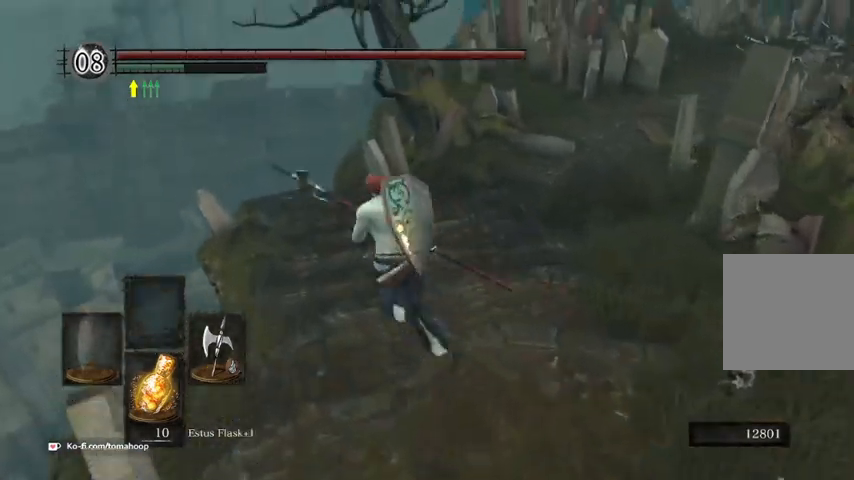
{"buttons": ["B"], "left_stick": "up-left", "right_stick": "center", "events": [[133, "left_stick", "up-left"], [167, "right_stick", "center"]]}
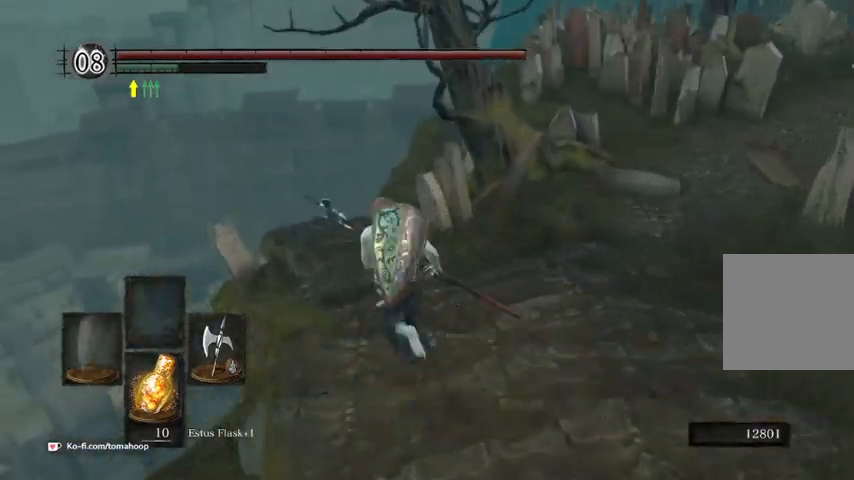
{"buttons": ["B"], "left_stick": "up", "right_stick": "down", "events": [[100, "left_stick", "up"], [133, "right_stick", "down-right"], [367, "right_stick", "down"]]}
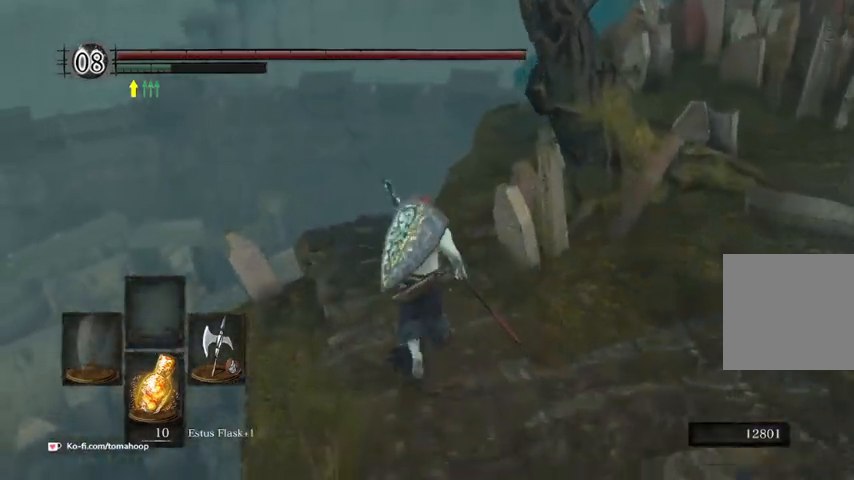
{"buttons": [], "left_stick": "up", "right_stick": "down", "events": [[433, "B", "up"]]}
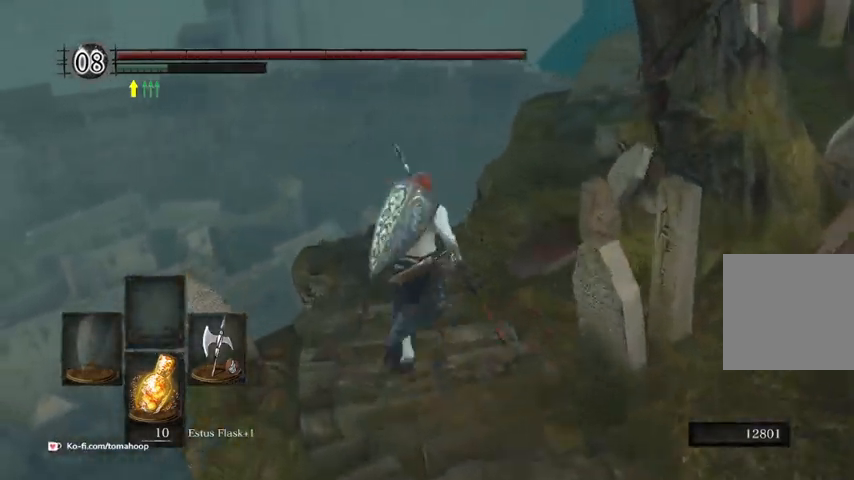
{"buttons": [], "left_stick": "up", "right_stick": "center", "events": [[367, "right_stick", "center"]]}
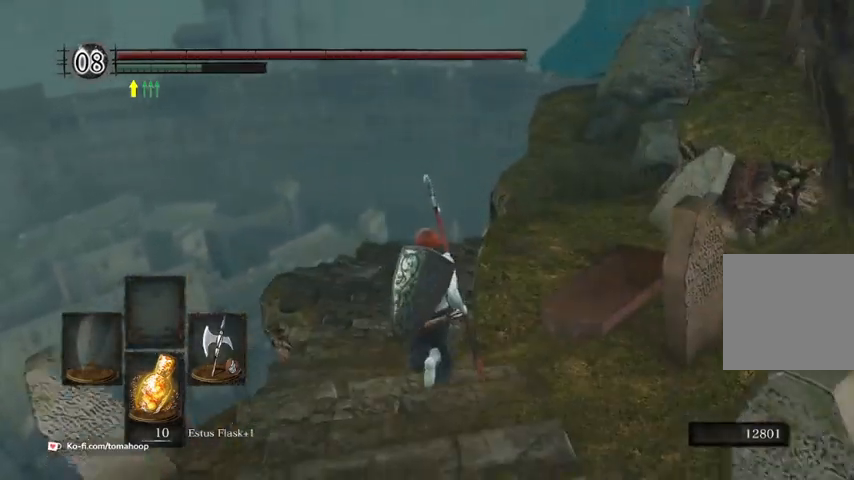
{"buttons": [], "left_stick": "up-left", "right_stick": "right", "events": [[167, "right_stick", "right"], [400, "left_stick", "up-left"]]}
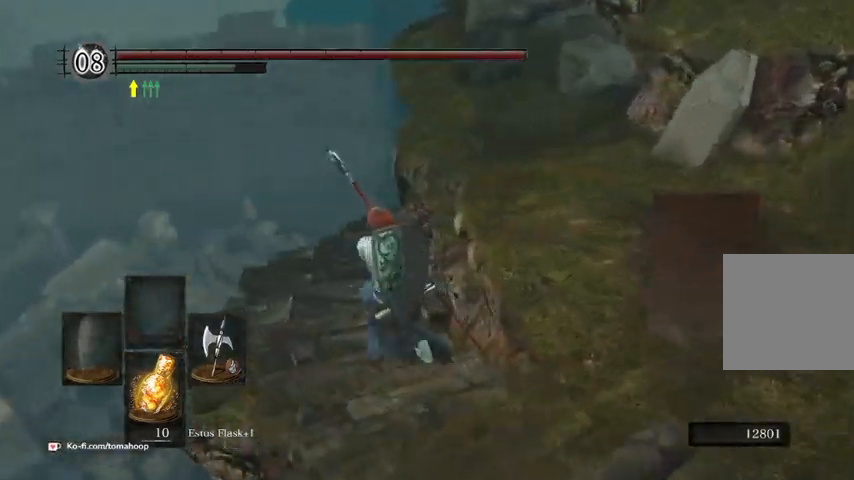
{"buttons": [], "left_stick": "up-left", "right_stick": "right", "events": []}
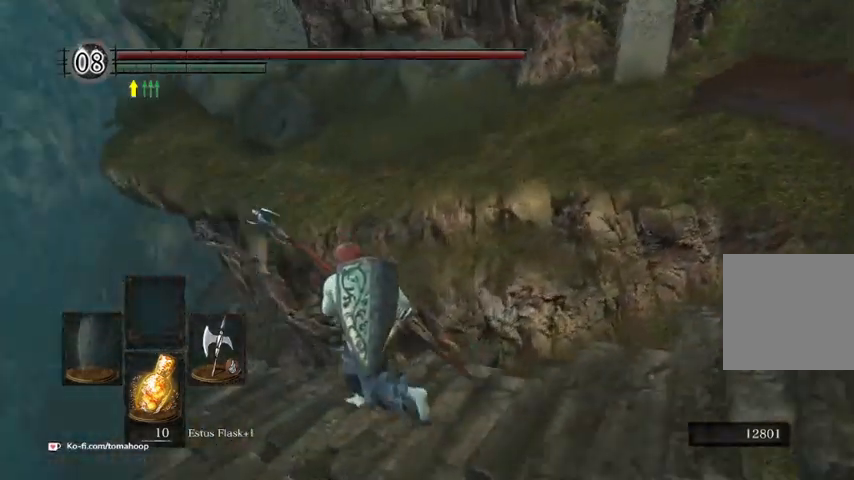
{"buttons": [], "left_stick": "up", "right_stick": "right", "events": [[67, "right_stick", "left"], [233, "left_stick", "up"], [400, "right_stick", "center"], [500, "right_stick", "right"]]}
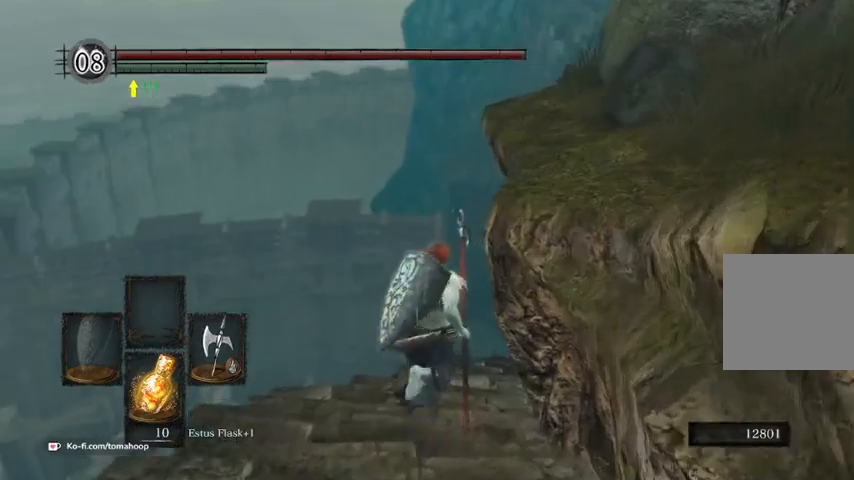
{"buttons": [], "left_stick": "up", "right_stick": "center", "events": [[333, "right_stick", "center"]]}
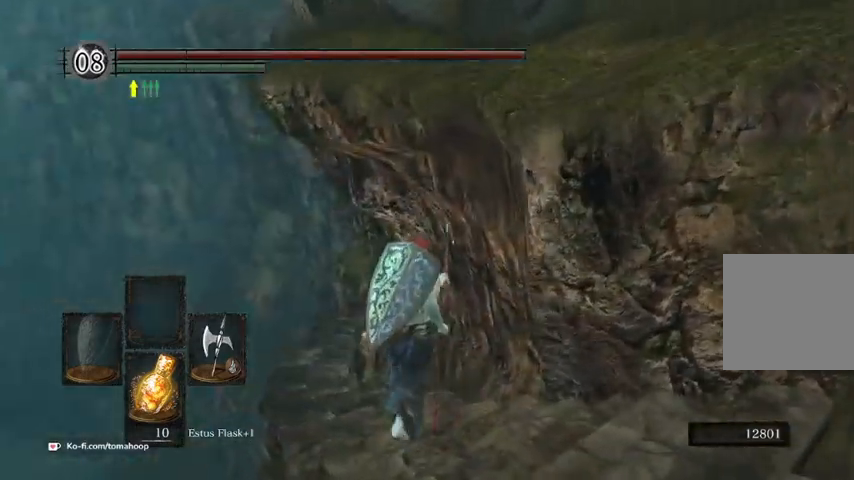
{"buttons": [], "left_stick": "up", "right_stick": "down-right", "events": [[400, "right_stick", "down-right"]]}
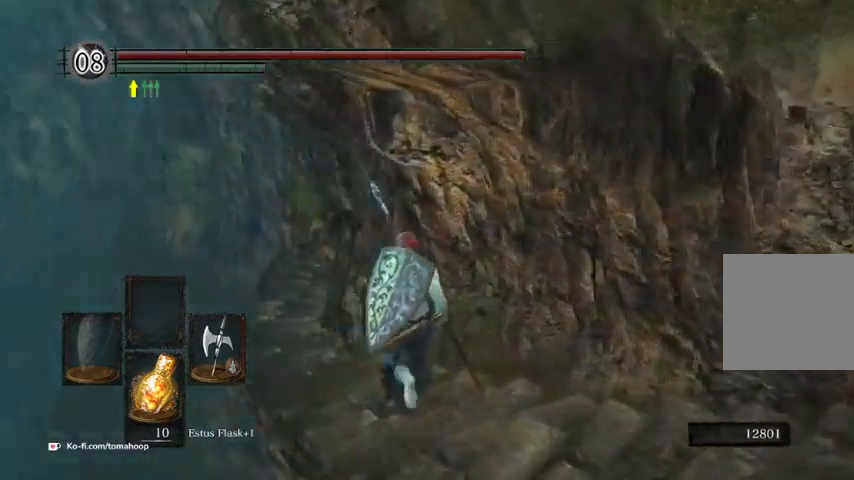
{"buttons": [], "left_stick": "up-left", "right_stick": "left", "events": [[233, "left_stick", "up-left"], [400, "right_stick", "center"], [500, "right_stick", "left"]]}
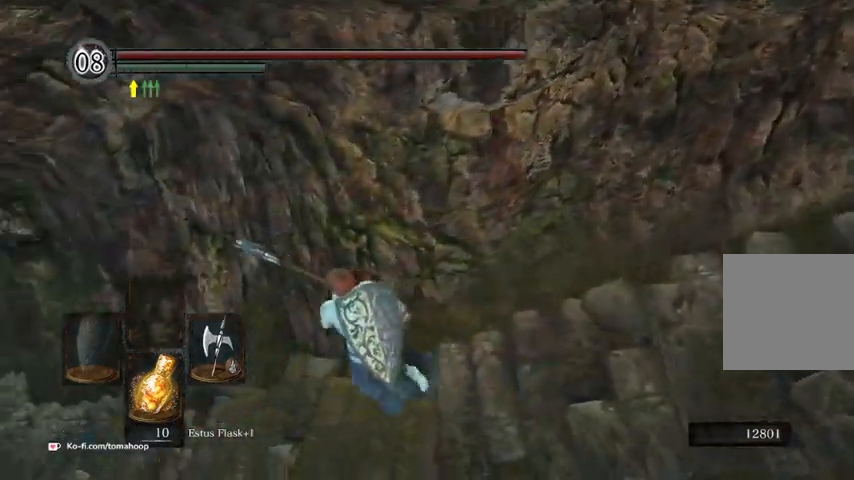
{"buttons": [], "left_stick": "up", "right_stick": "center", "events": [[233, "left_stick", "up"], [300, "right_stick", "center"]]}
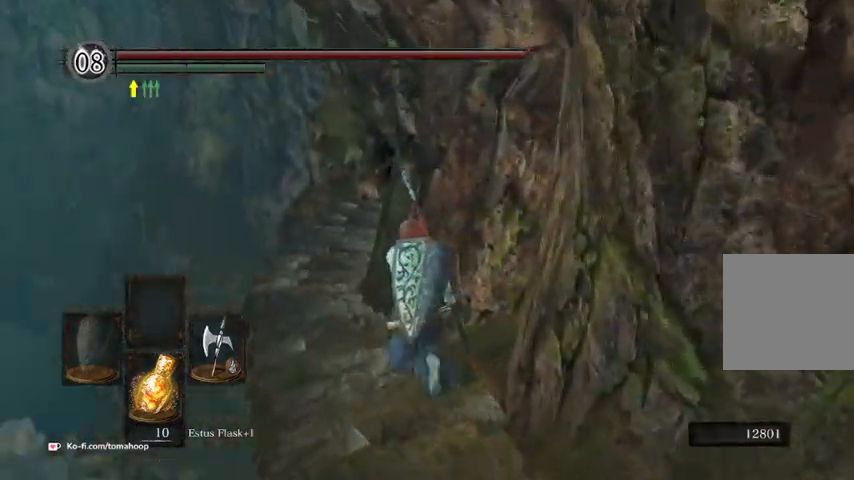
{"buttons": ["B"], "left_stick": "up", "right_stick": "center", "events": [[67, "B", "down"], [333, "left_stick", "up-left"], [467, "left_stick", "up"]]}
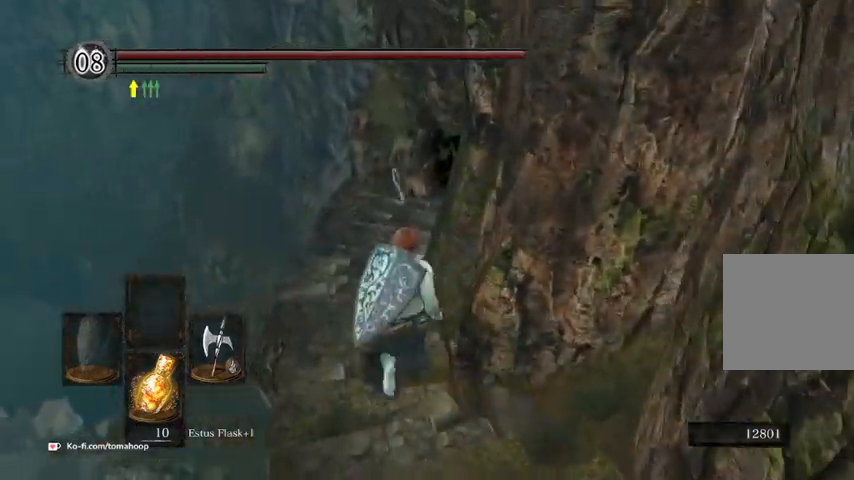
{"buttons": [], "left_stick": "up", "right_stick": "center", "events": [[267, "right_stick", "right"], [400, "B", "up"], [500, "right_stick", "center"]]}
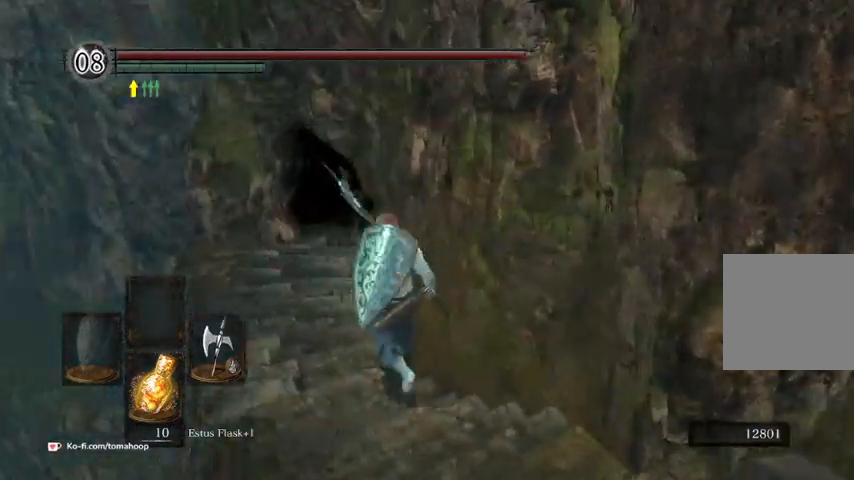
{"buttons": [], "left_stick": "up", "right_stick": "center", "events": [[367, "START", "down"], [500, "START", "up"]]}
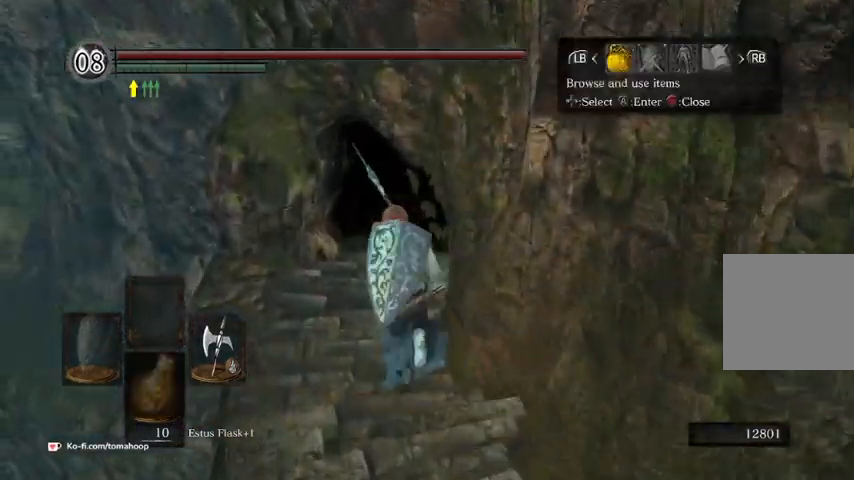
{"buttons": [], "left_stick": "up", "right_stick": "center", "events": [[267, "L1", "down"], [400, "A", "down"], [400, "L1", "up"], [500, "A", "up"]]}
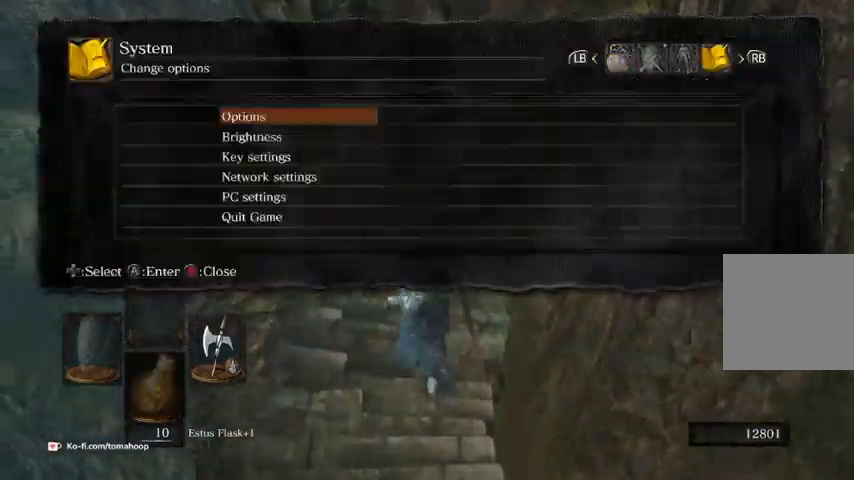
{"buttons": ["B"], "left_stick": "up", "right_stick": "center", "events": [[167, "A", "down"], [267, "A", "up"], [467, "B", "down"]]}
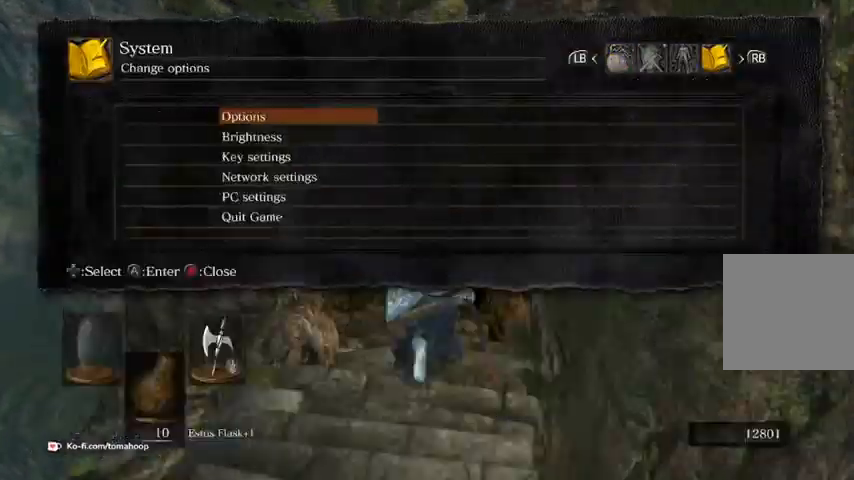
{"buttons": [], "left_stick": "up", "right_stick": "center", "events": [[67, "B", "up"], [133, "B", "down"], [233, "B", "up"], [300, "B", "down"], [400, "B", "up"]]}
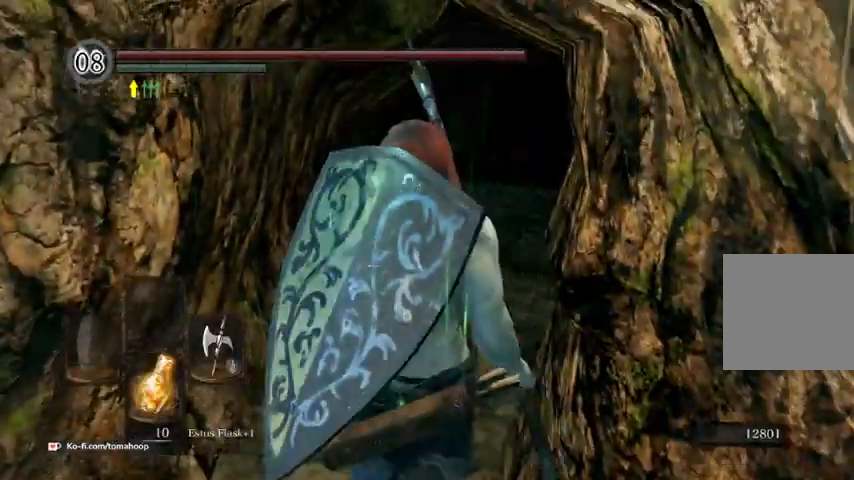
{"buttons": [], "left_stick": "up", "right_stick": "center"}
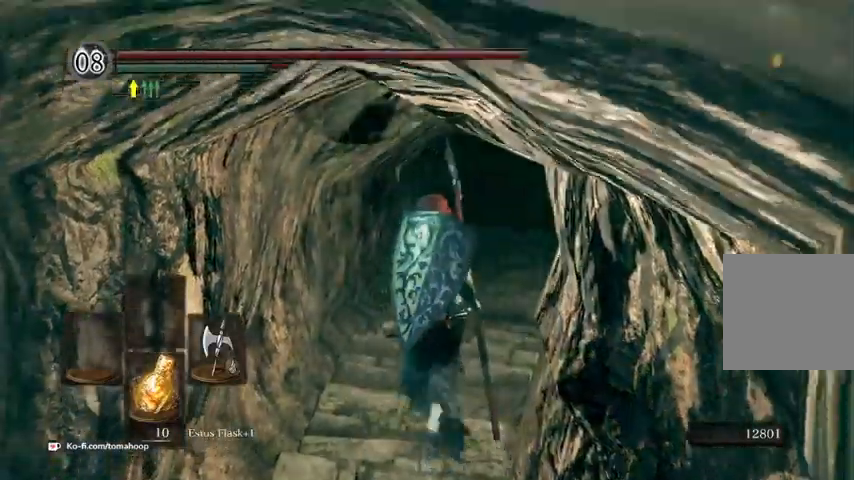
{"buttons": [], "left_stick": "up", "right_stick": "center", "events": []}
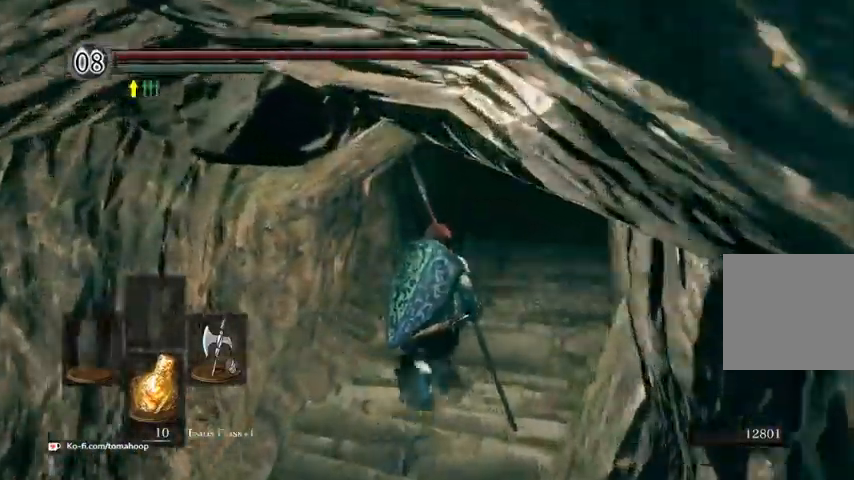
{"buttons": [], "left_stick": "up", "right_stick": "center", "events": []}
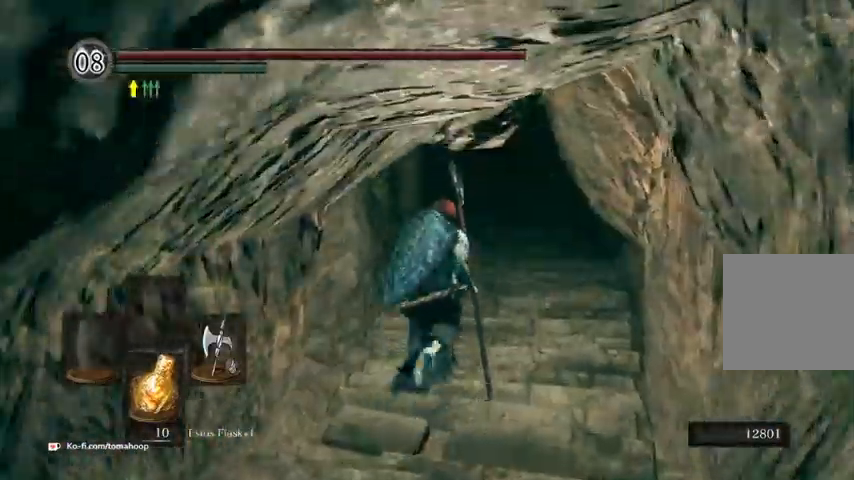
{"buttons": [], "left_stick": "up", "right_stick": "center", "events": []}
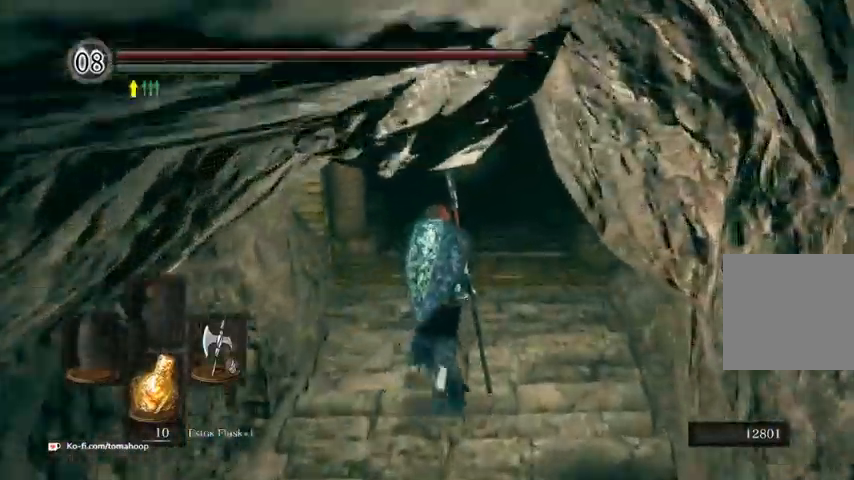
{"buttons": [], "left_stick": "up", "right_stick": "center", "events": []}
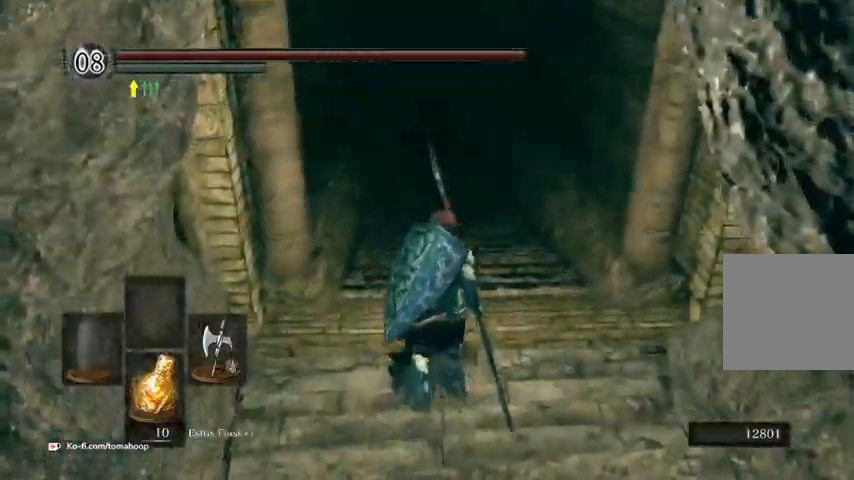
{"buttons": [], "left_stick": "up", "right_stick": "center", "events": []}